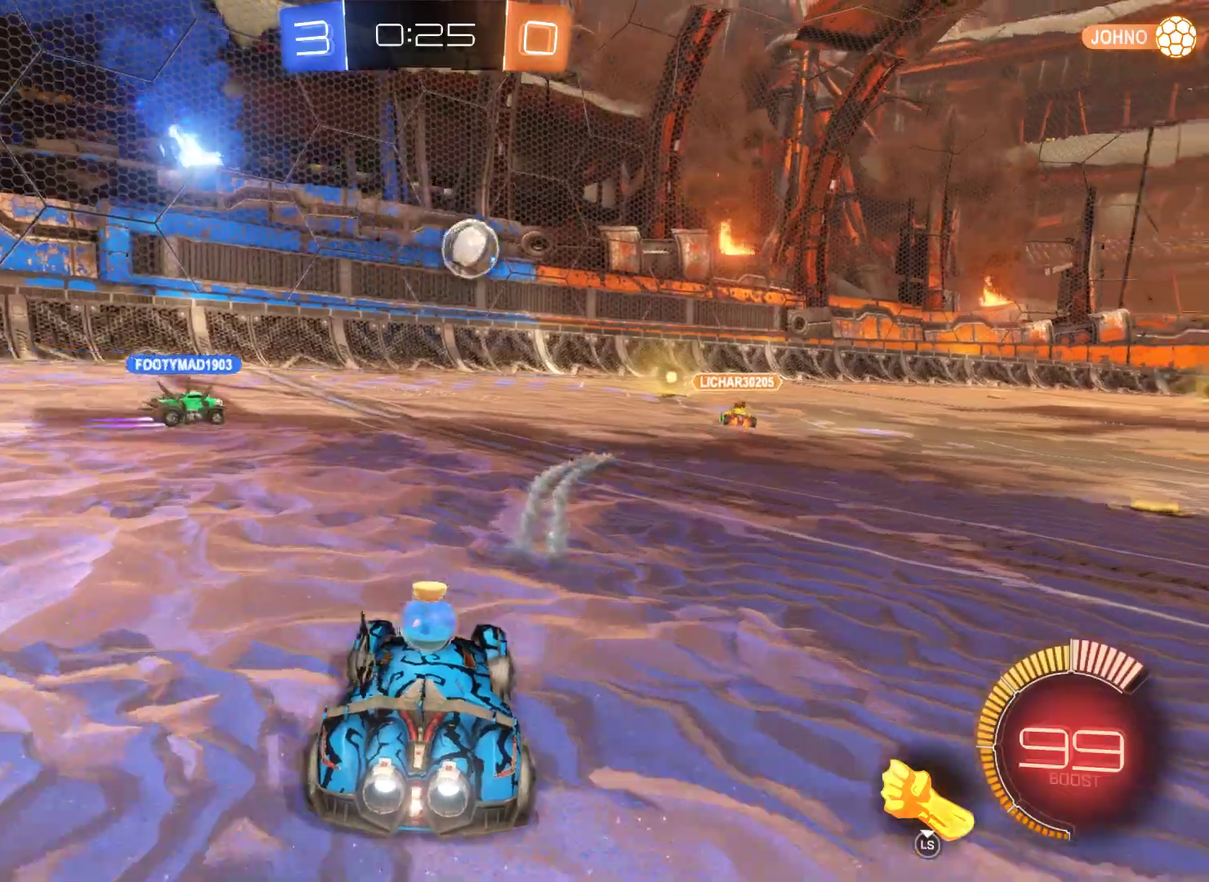
Gameplay with a controller (Xbox layout); each line is a JSON object with the inputs held at the frame after it. "events" lists button and stick changes between this image and that frame as [ms after this image, input, new state], when the widget could be followed in between.
{"buttons": ["R2"], "left_stick": "right", "right_stick": "center", "events": [[133, "left_stick", "right"], [367, "left_stick", "center"], [467, "left_stick", "right"]]}
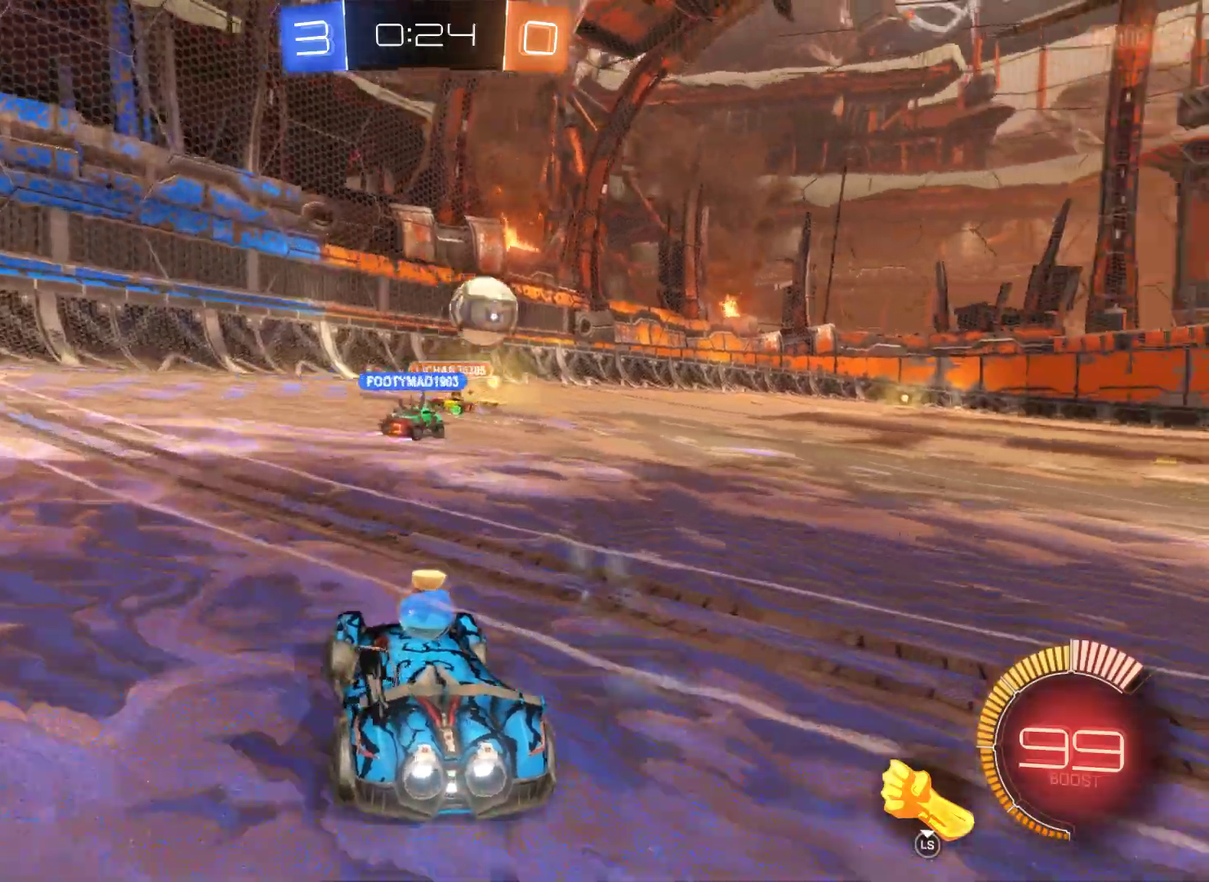
{"buttons": ["R2"], "left_stick": "center", "right_stick": "center", "events": [[467, "left_stick", "center"]]}
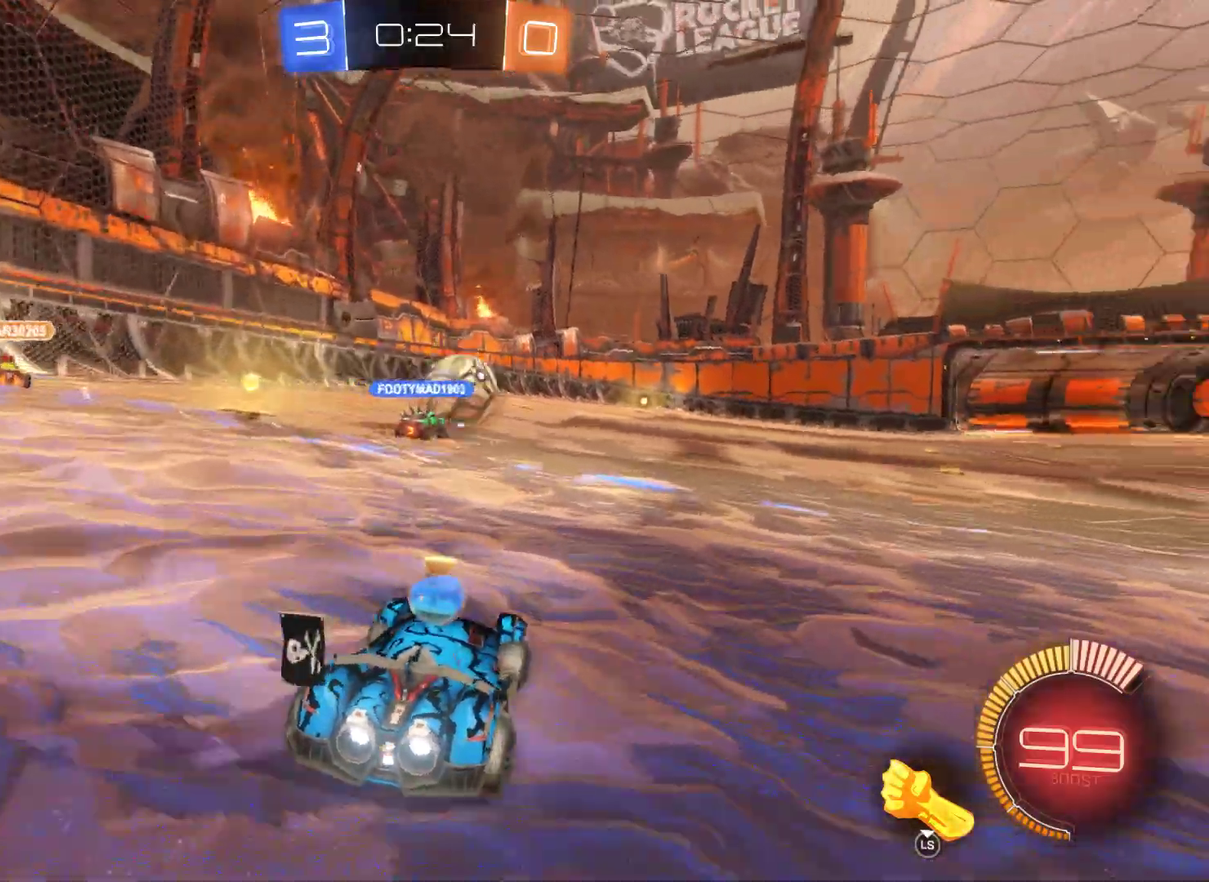
{"buttons": ["R2"], "left_stick": "right", "right_stick": "center", "events": [[400, "left_stick", "right"]]}
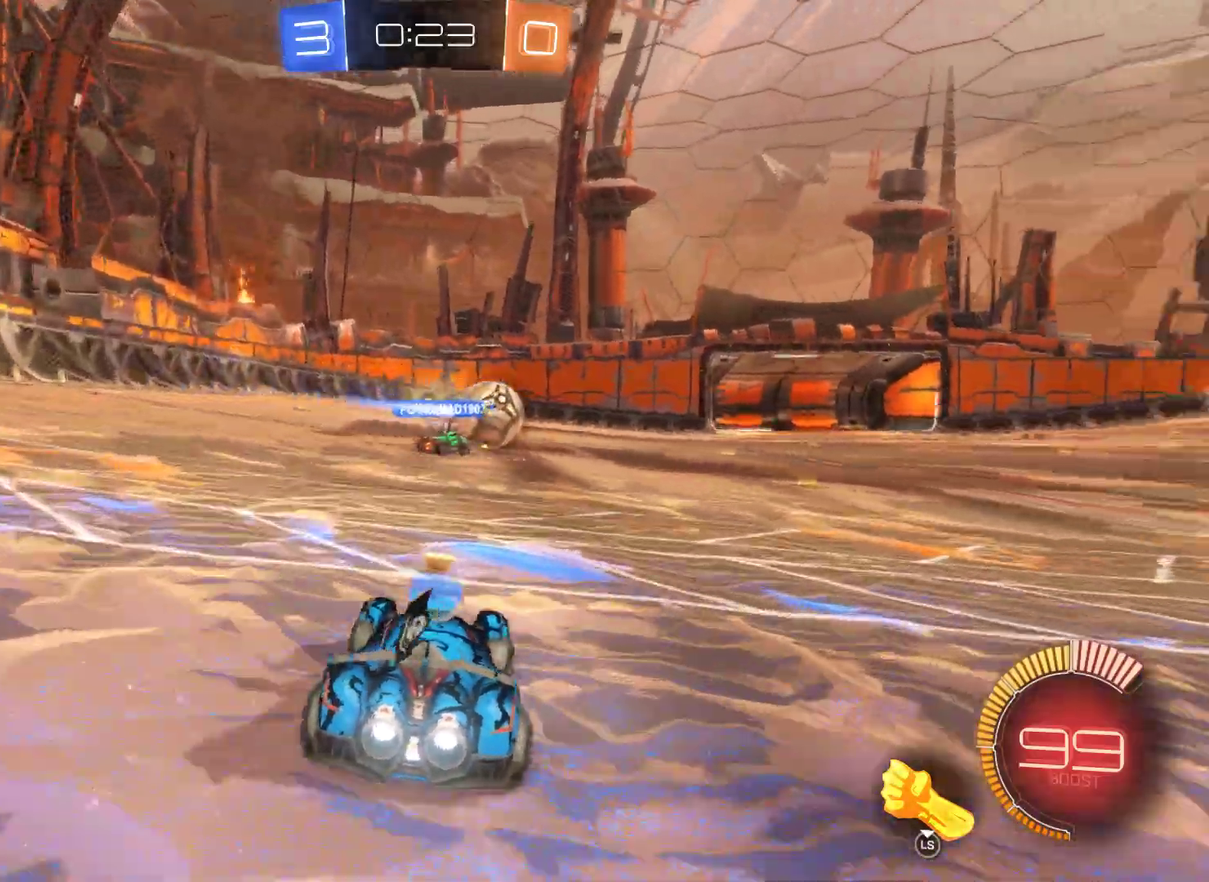
{"buttons": ["R2"], "left_stick": "center", "right_stick": "center", "events": [[500, "left_stick", "center"]]}
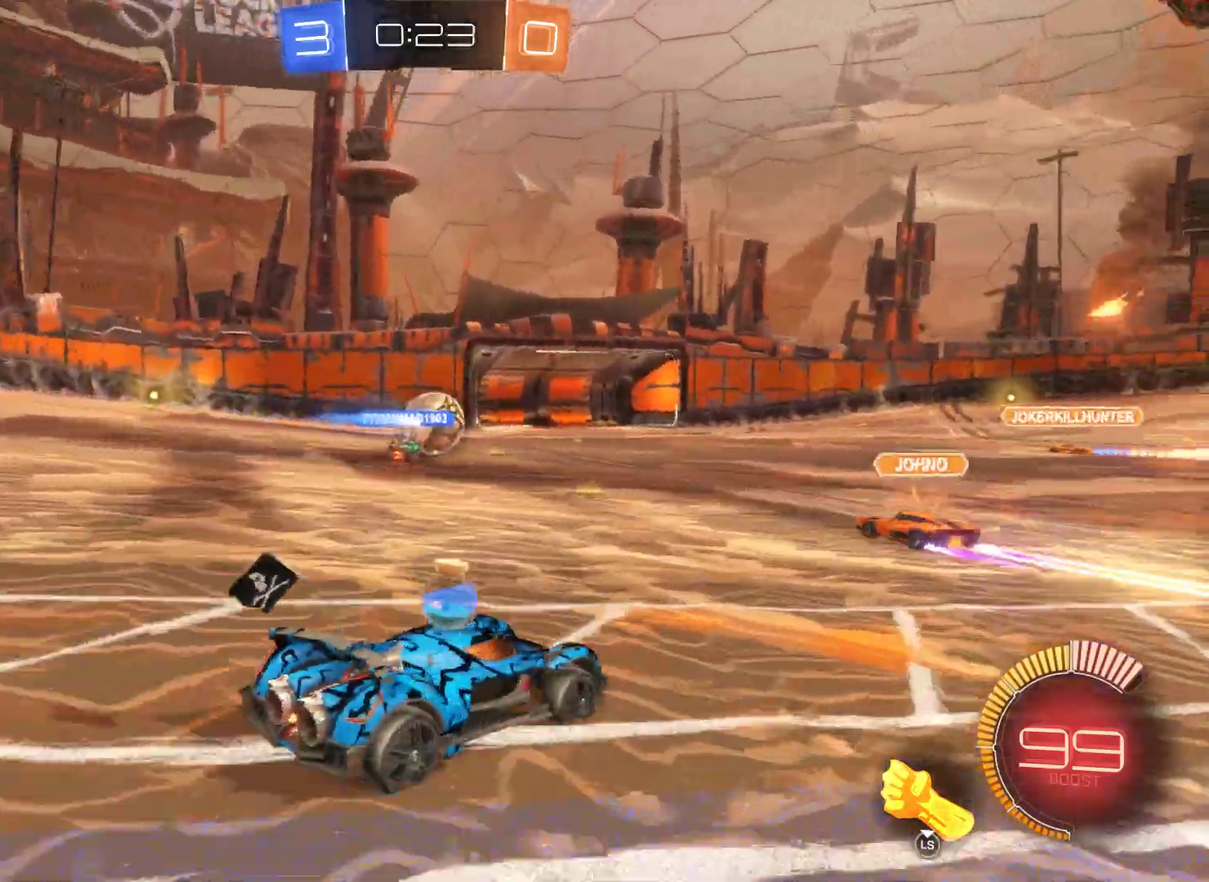
{"buttons": ["R2"], "left_stick": "center", "right_stick": "center", "events": []}
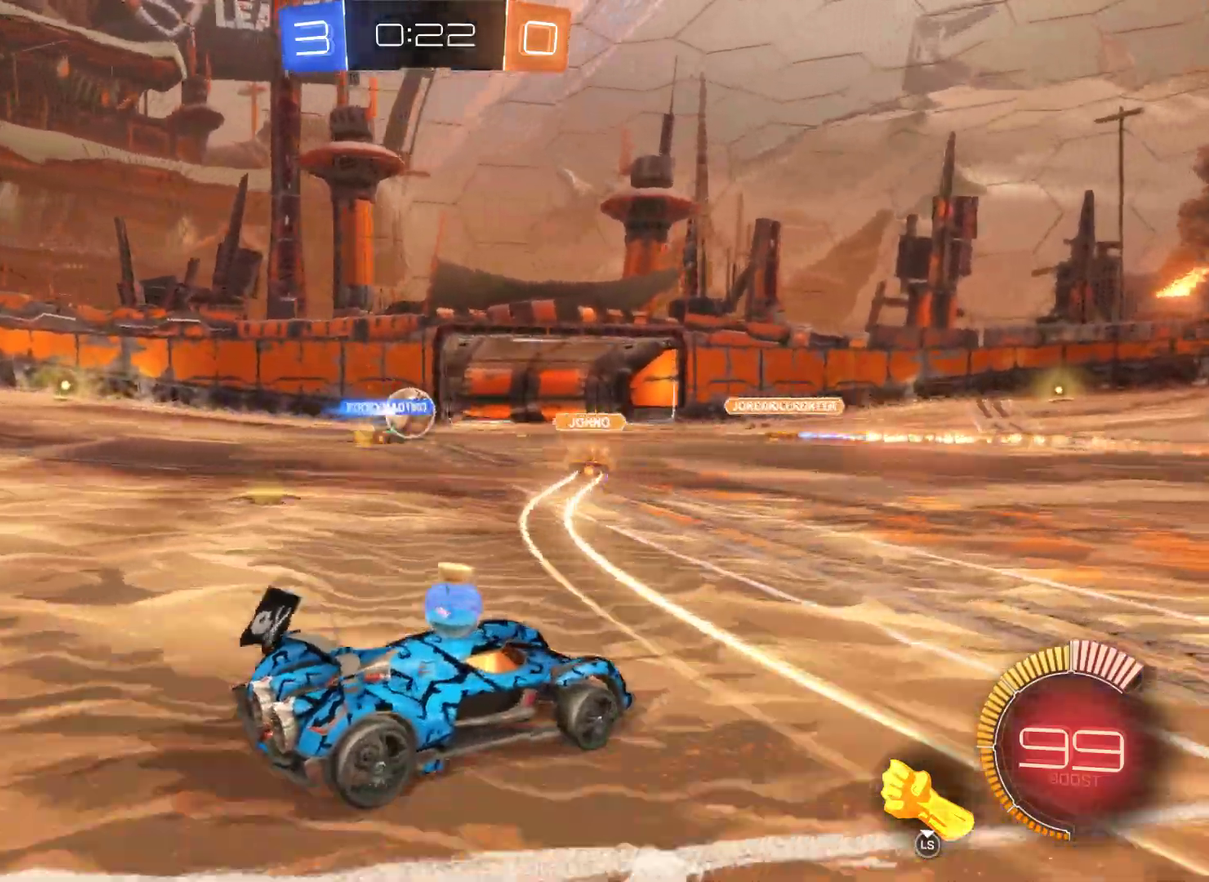
{"buttons": ["R2"], "left_stick": "center", "right_stick": "center", "events": []}
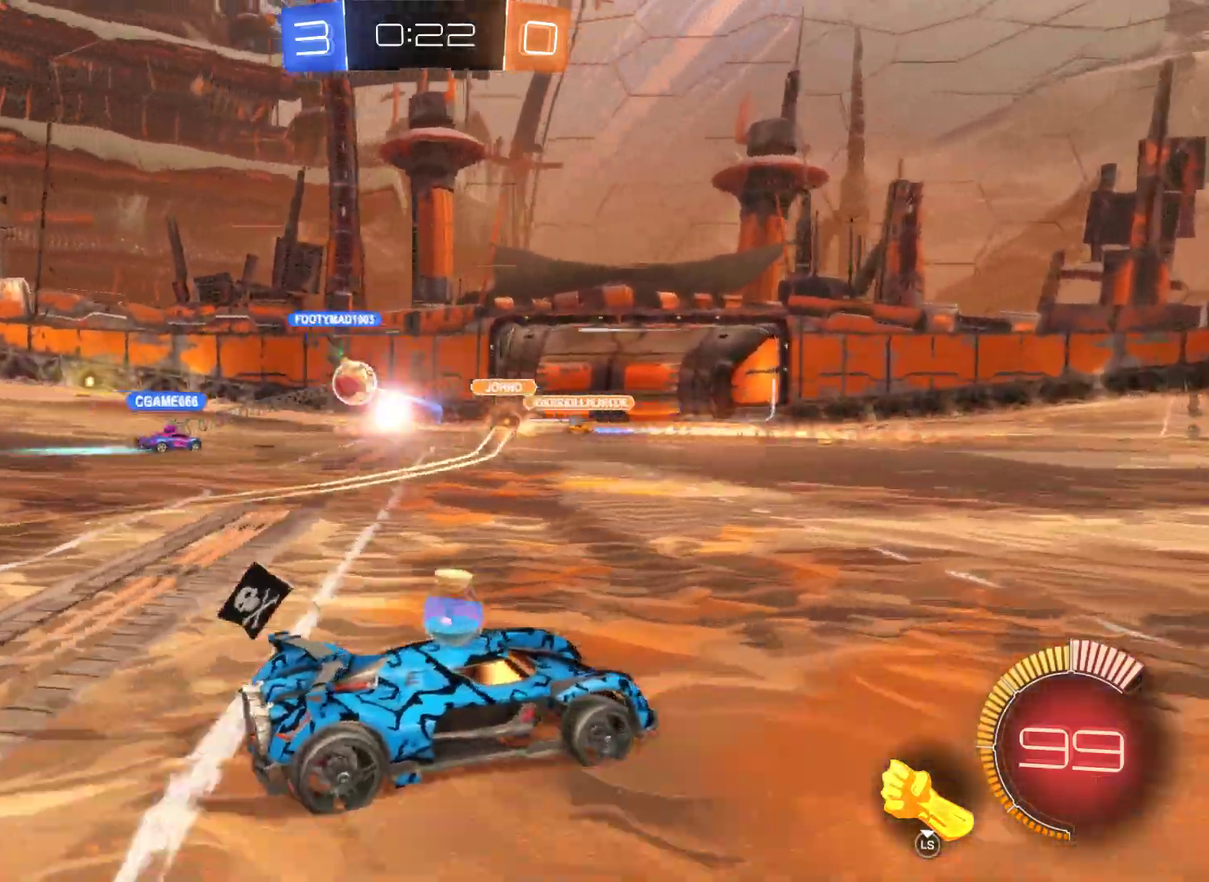
{"buttons": ["R2"], "left_stick": "left", "right_stick": "center", "events": [[300, "left_stick", "left"]]}
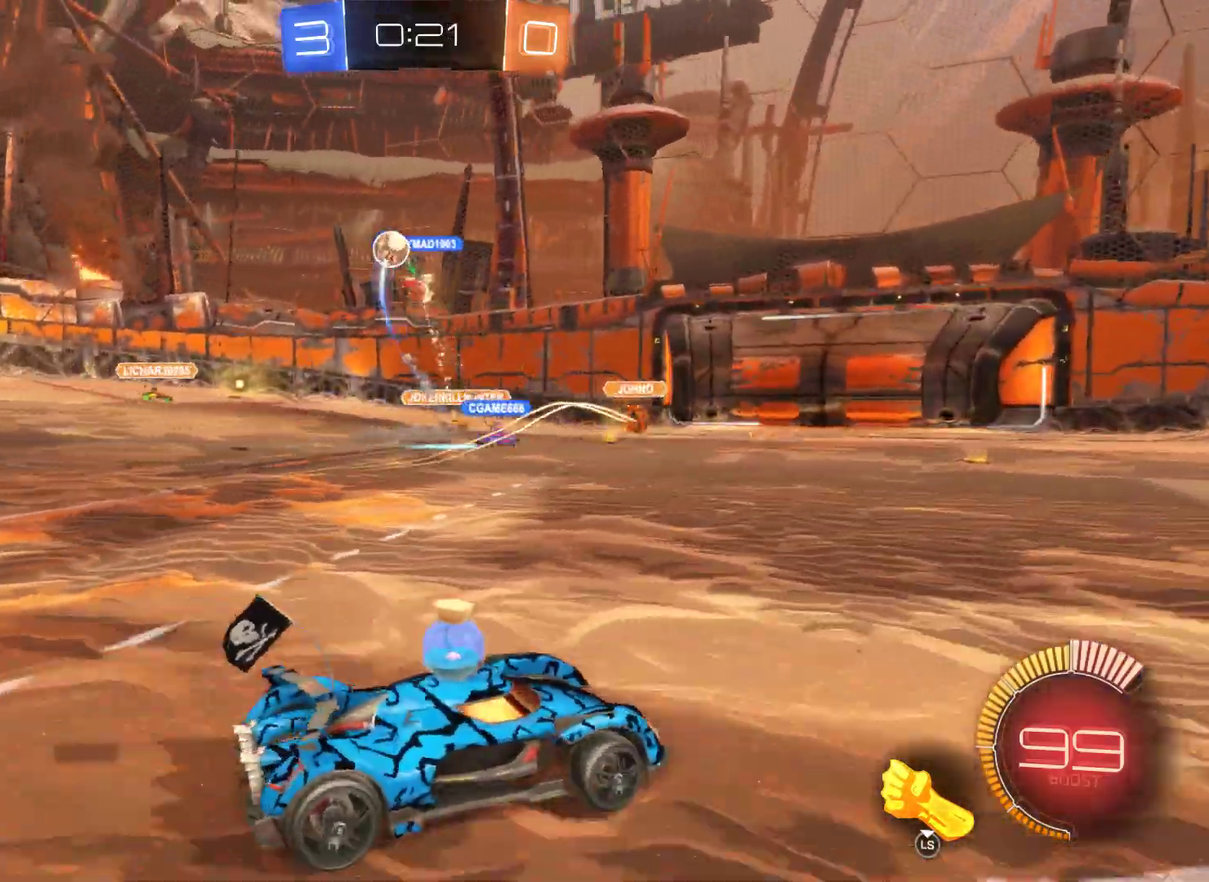
{"buttons": ["R2"], "left_stick": "left", "right_stick": "center", "events": []}
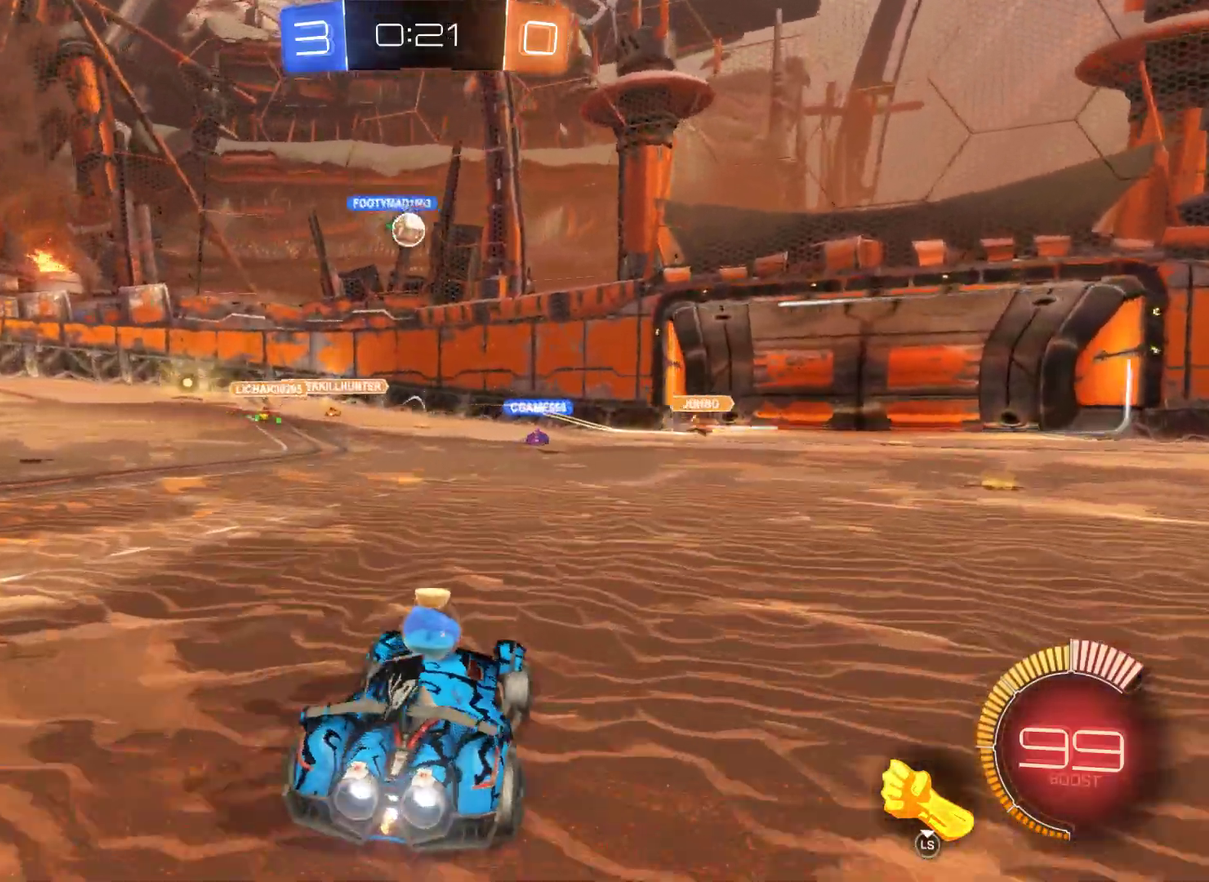
{"buttons": ["R2"], "left_stick": "left", "right_stick": "center", "events": []}
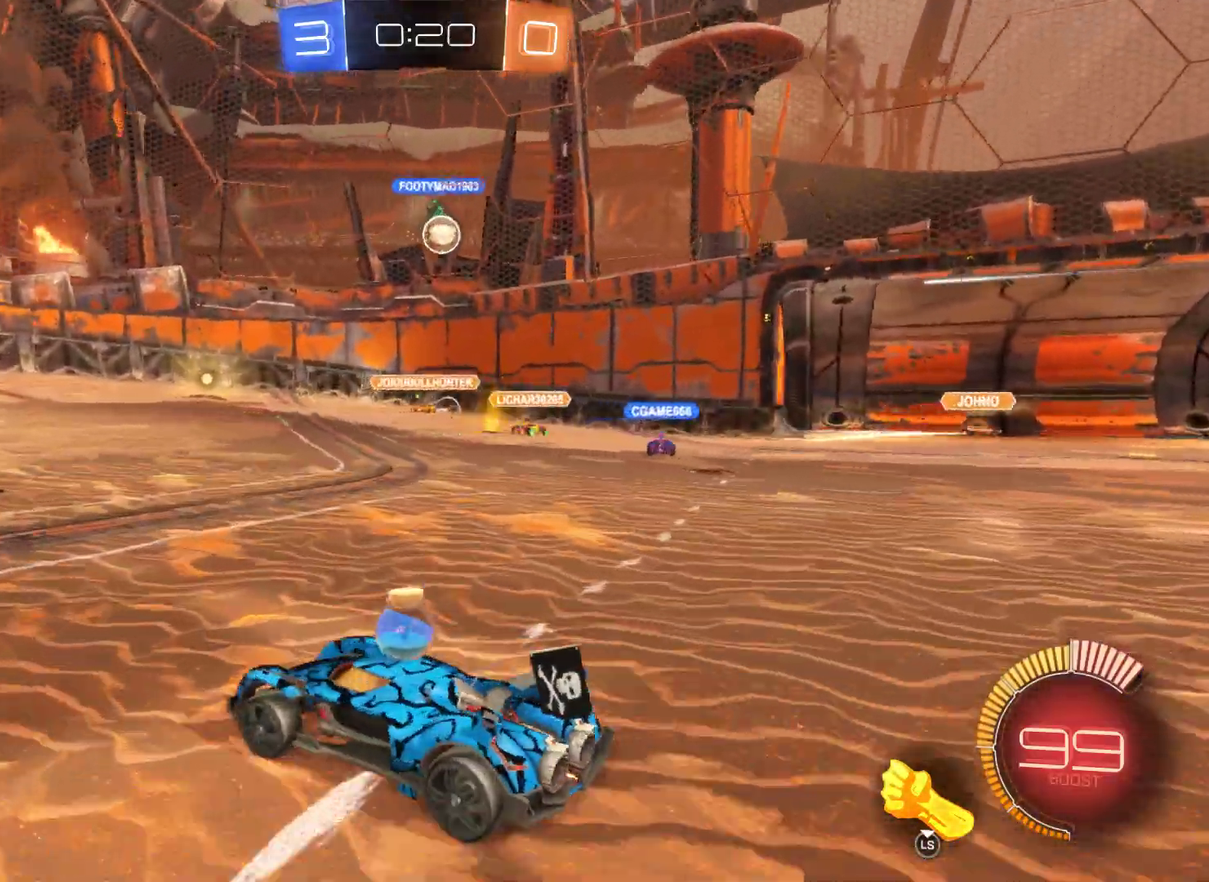
{"buttons": [], "left_stick": "left", "right_stick": "center", "events": [[33, "left_stick", "center"], [367, "left_stick", "left"], [500, "R2", "up"]]}
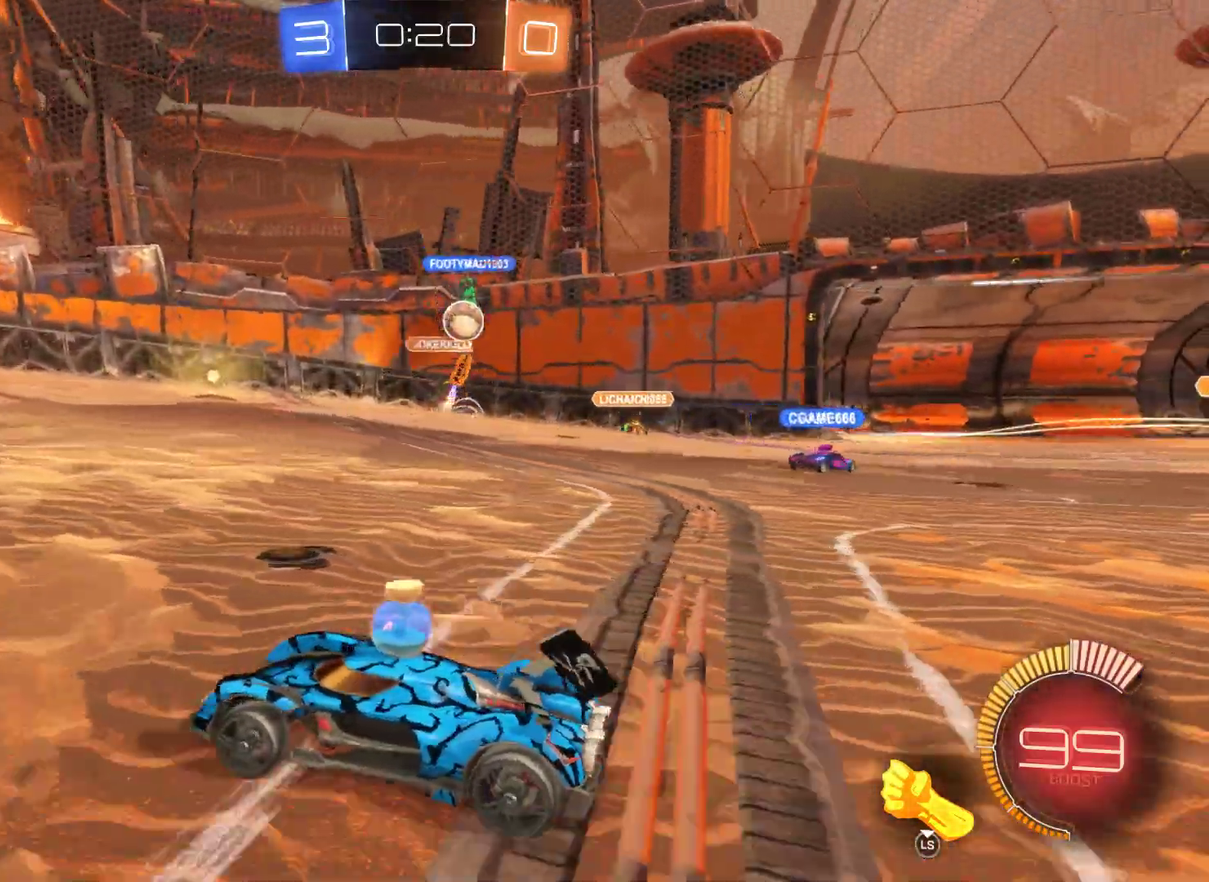
{"buttons": [], "left_stick": "right", "right_stick": "center", "events": [[100, "left_stick", "center"], [200, "left_stick", "right"]]}
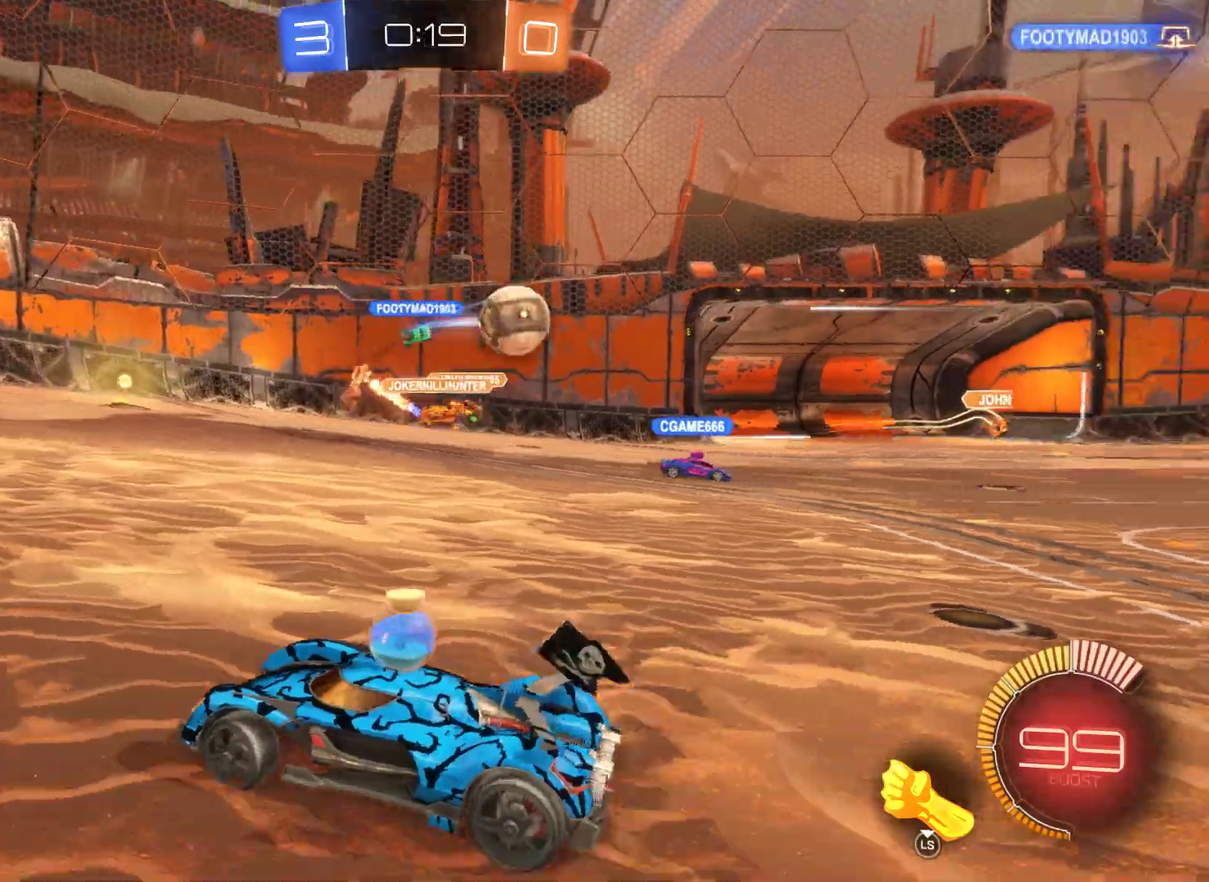
{"buttons": ["R2"], "left_stick": "right", "right_stick": "center", "events": [[100, "R2", "down"]]}
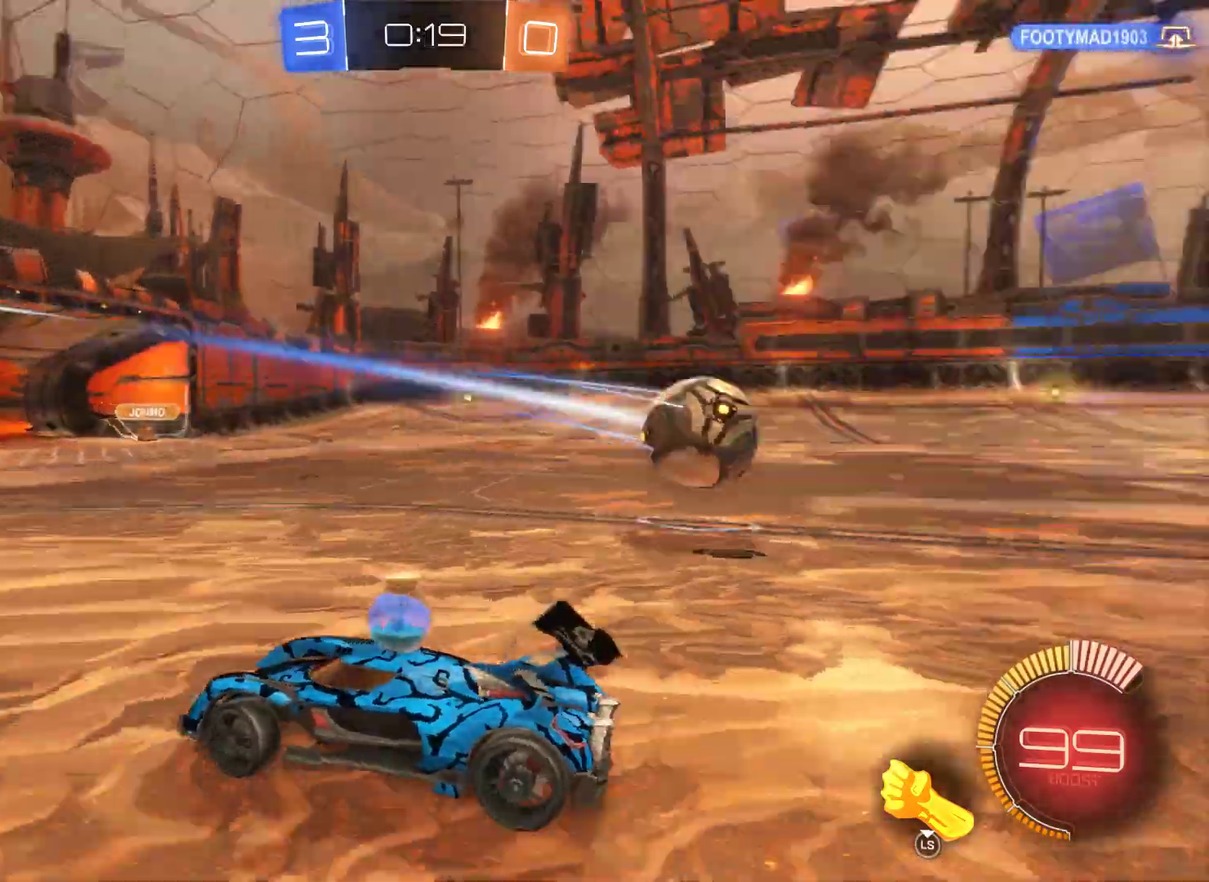
{"buttons": ["L2", "R2"], "left_stick": "right", "right_stick": "center", "events": [[467, "L2", "down"]]}
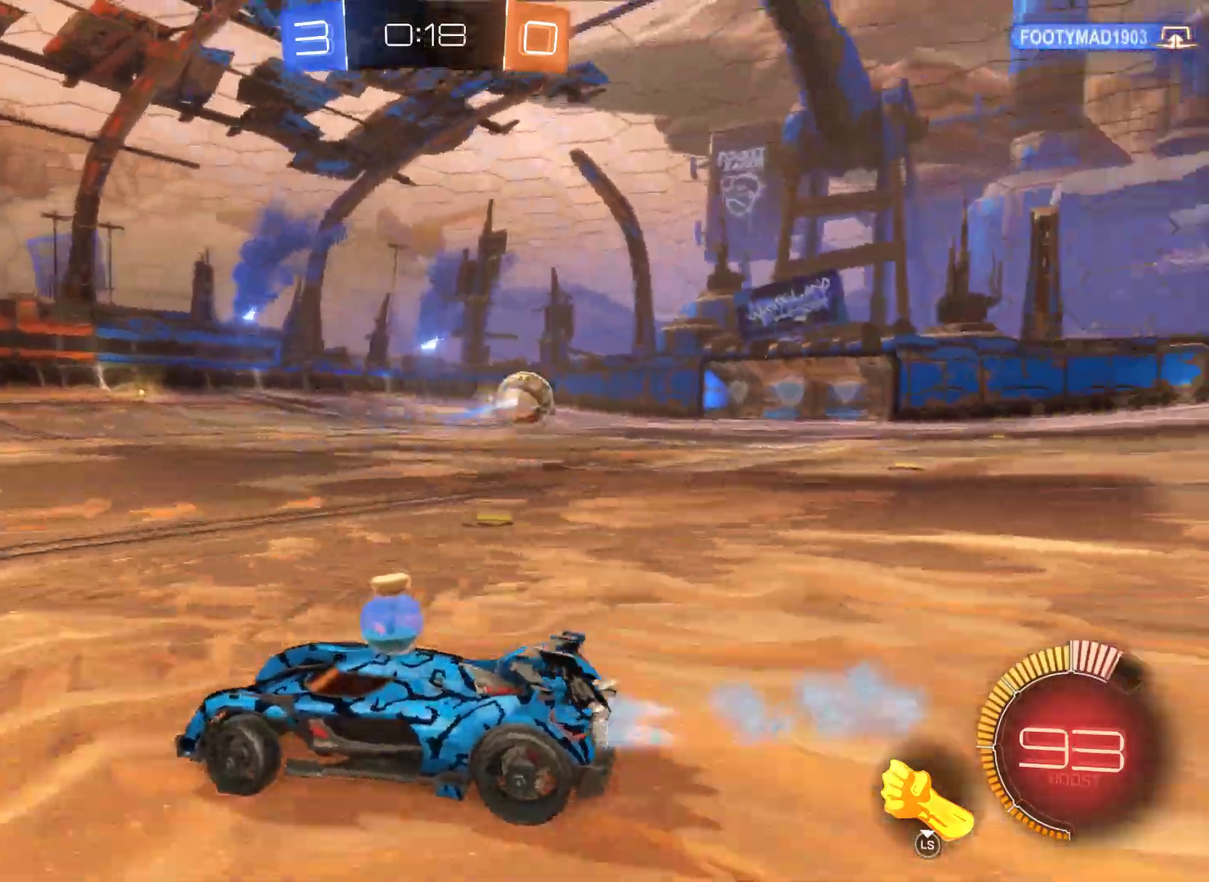
{"buttons": ["L2", "R2"], "left_stick": "right", "right_stick": "center", "events": []}
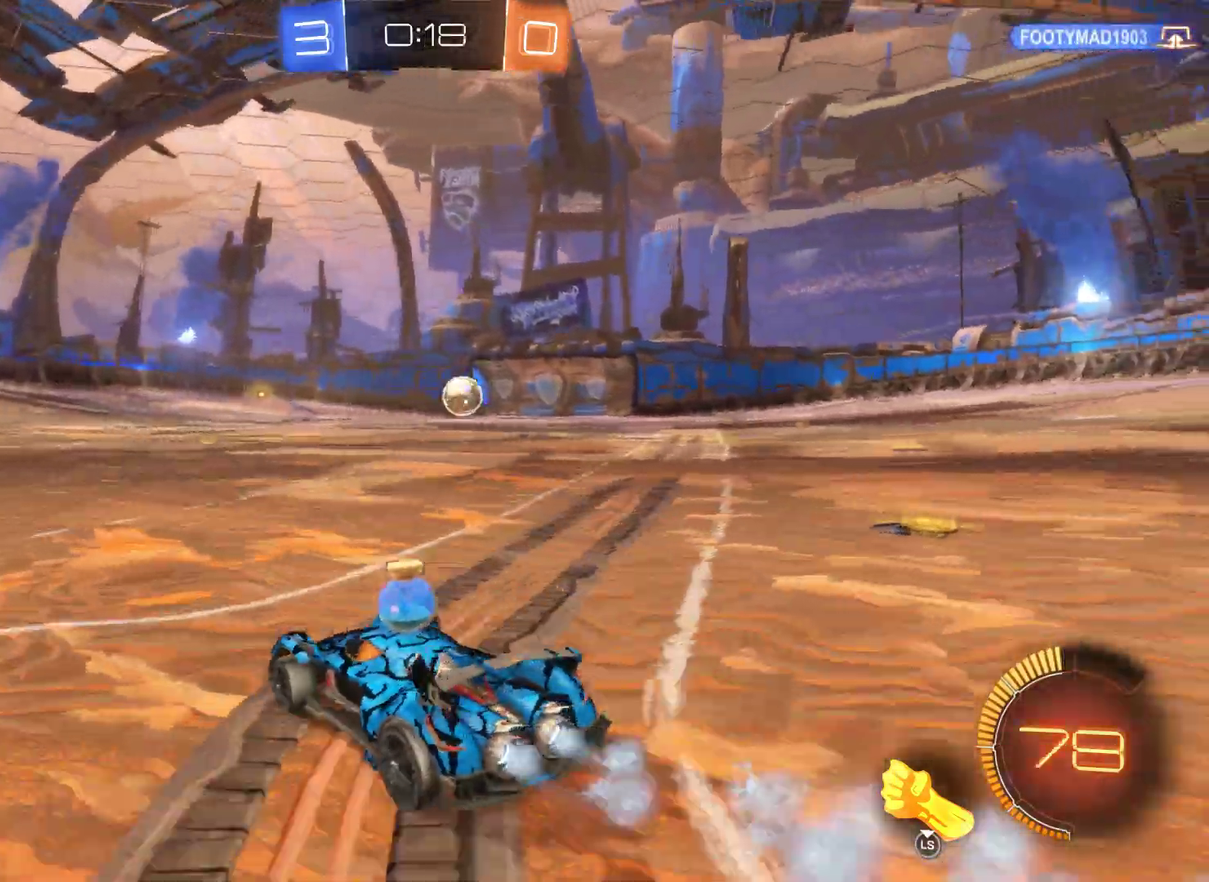
{"buttons": ["R2"], "left_stick": "up", "right_stick": "center", "events": [[267, "left_stick", "up-right"], [367, "left_stick", "up"], [400, "A", "down"], [467, "A", "up"], [467, "L2", "up"]]}
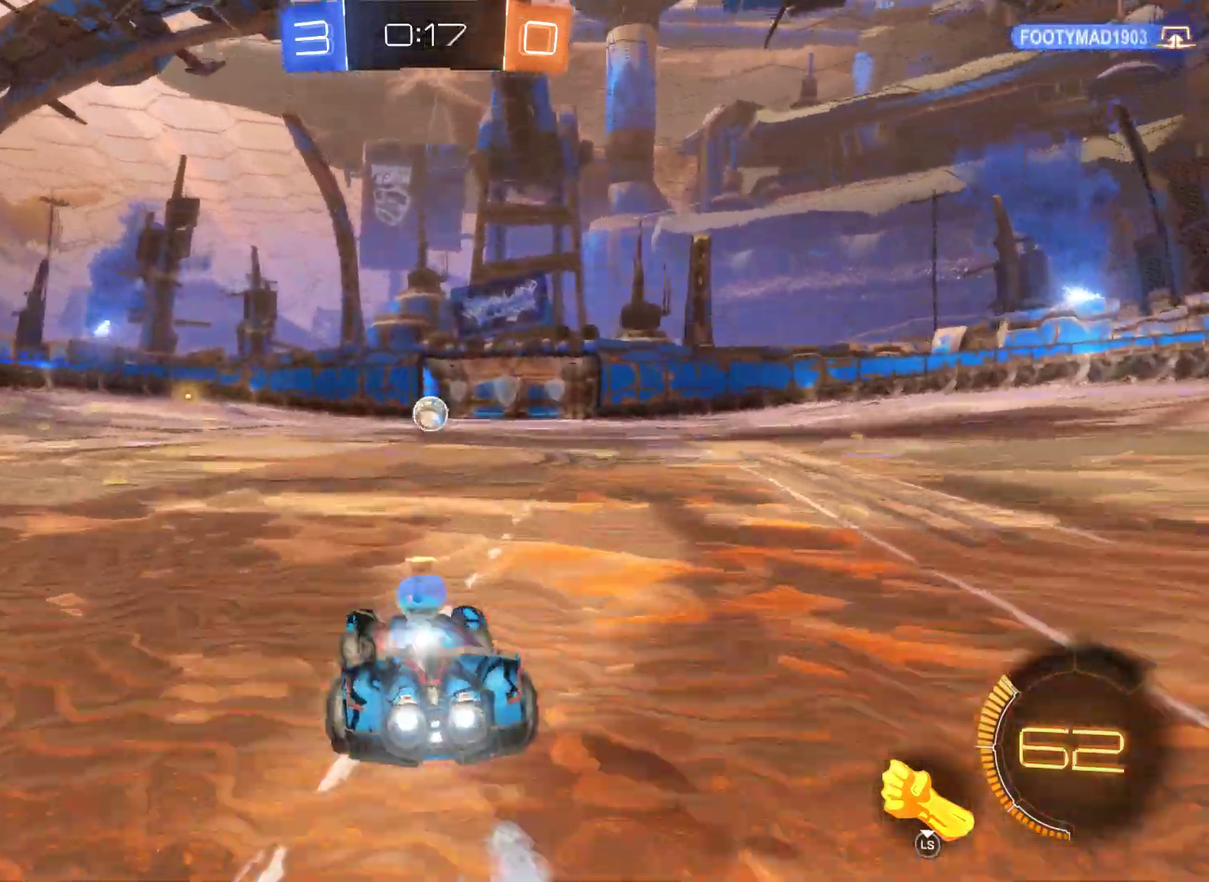
{"buttons": ["R2"], "left_stick": "center", "right_stick": "center", "events": [[33, "A", "down"], [167, "A", "up"], [367, "left_stick", "center"]]}
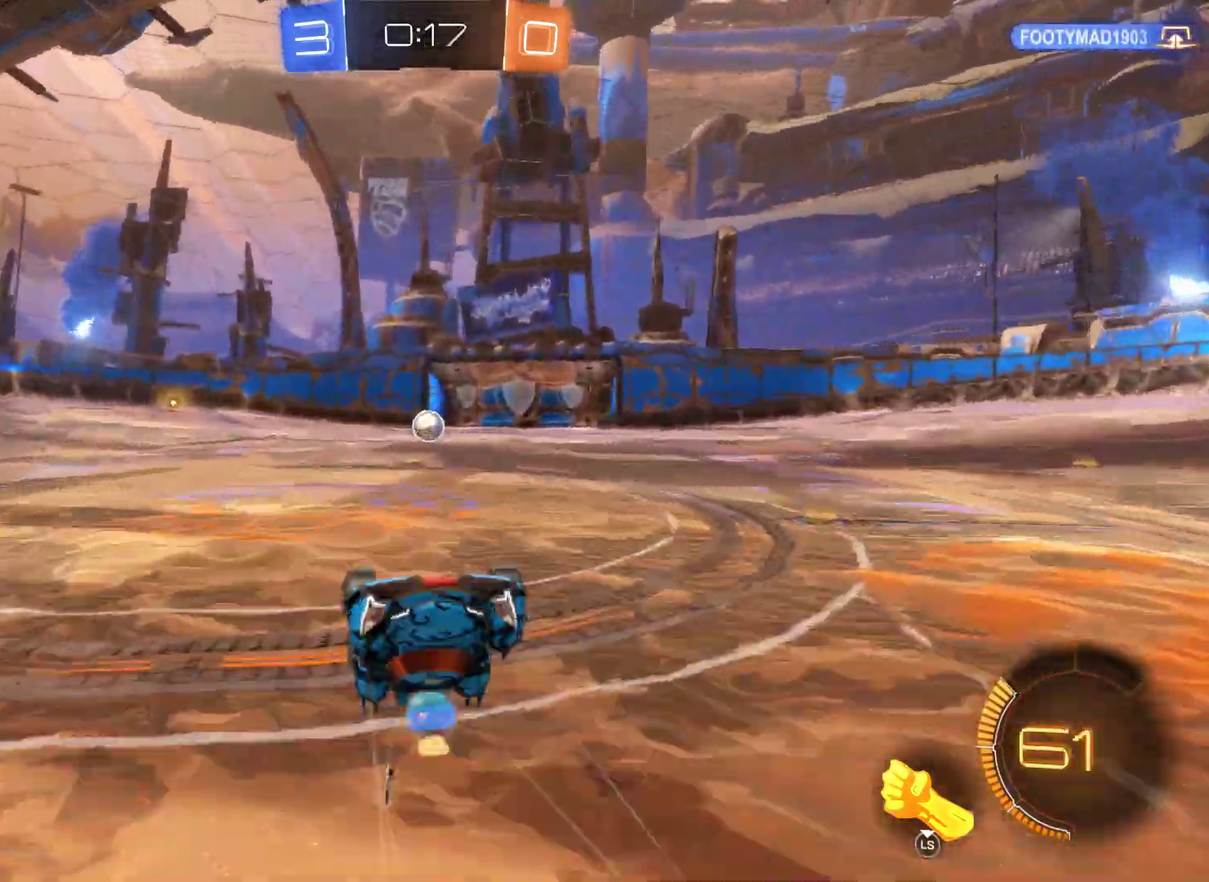
{"buttons": ["R2"], "left_stick": "center", "right_stick": "center", "events": []}
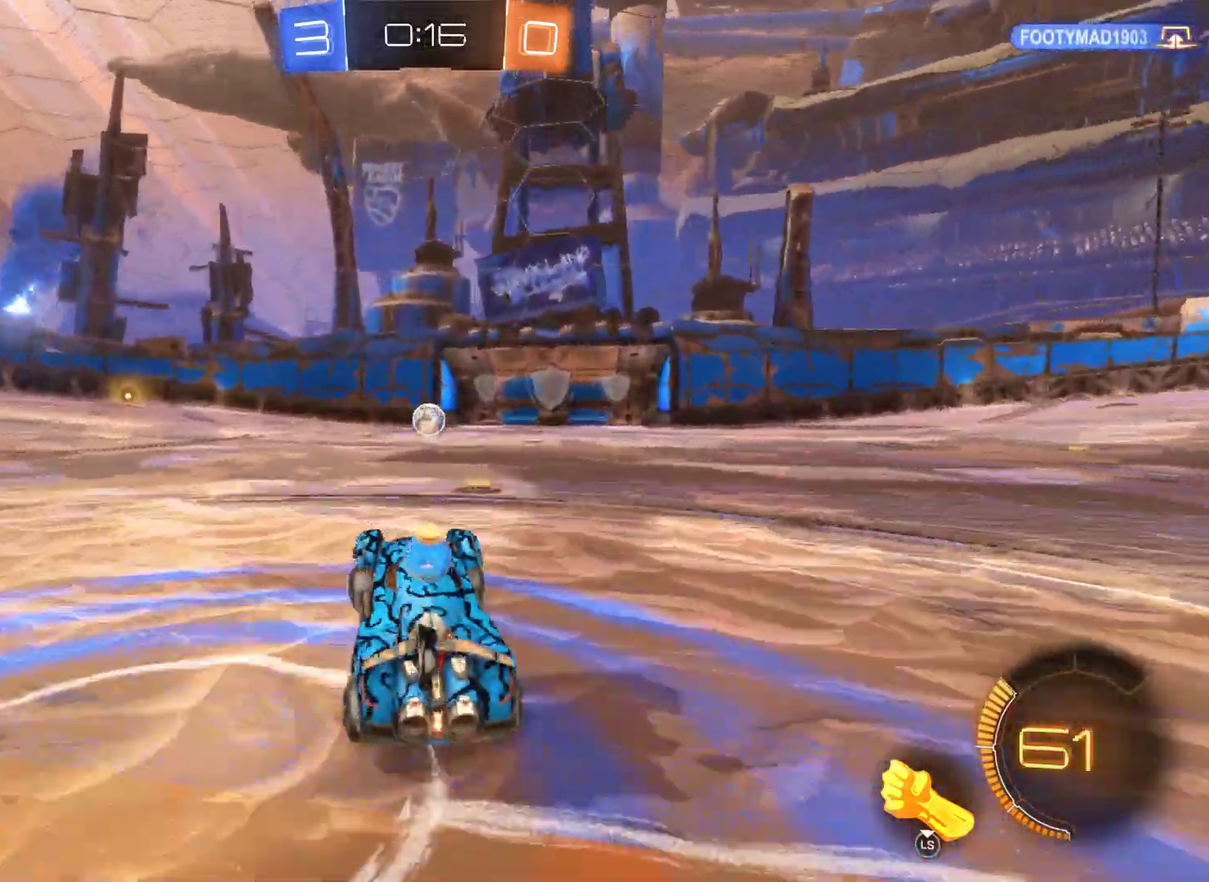
{"buttons": ["R2"], "left_stick": "center", "right_stick": "center", "events": [[133, "left_stick", "up-right"], [300, "left_stick", "right"], [467, "left_stick", "center"]]}
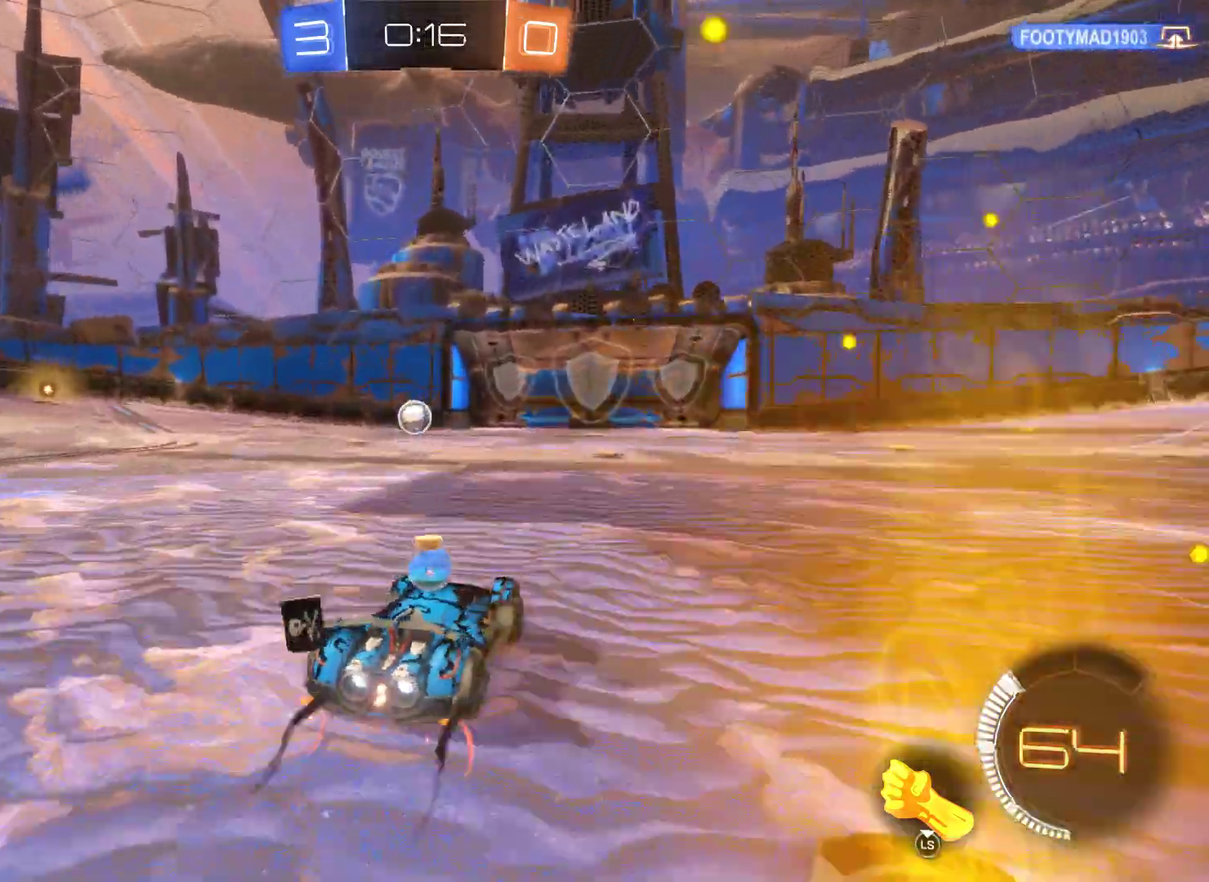
{"buttons": ["R2"], "left_stick": "center", "right_stick": "center", "events": []}
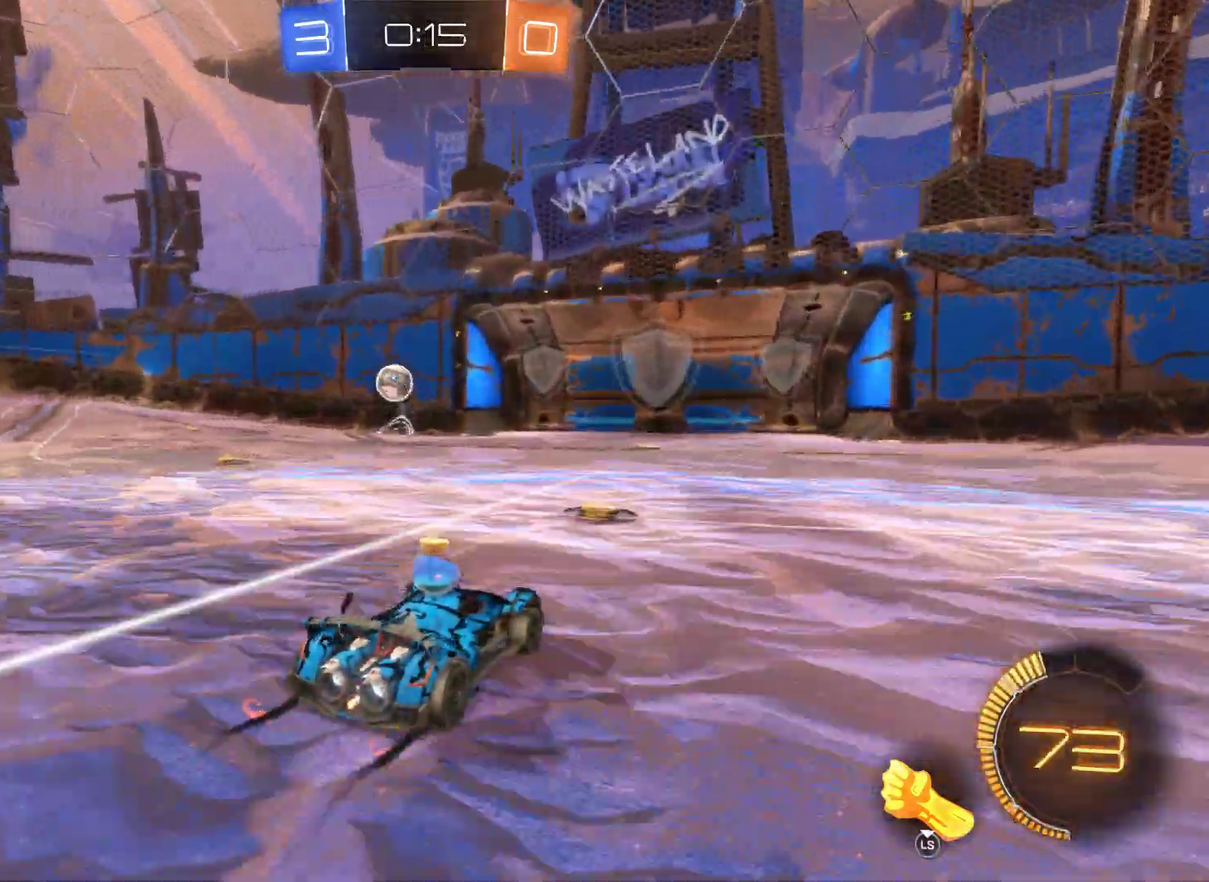
{"buttons": ["R2"], "left_stick": "center", "right_stick": "center", "events": [[167, "left_stick", "right"], [333, "left_stick", "center"]]}
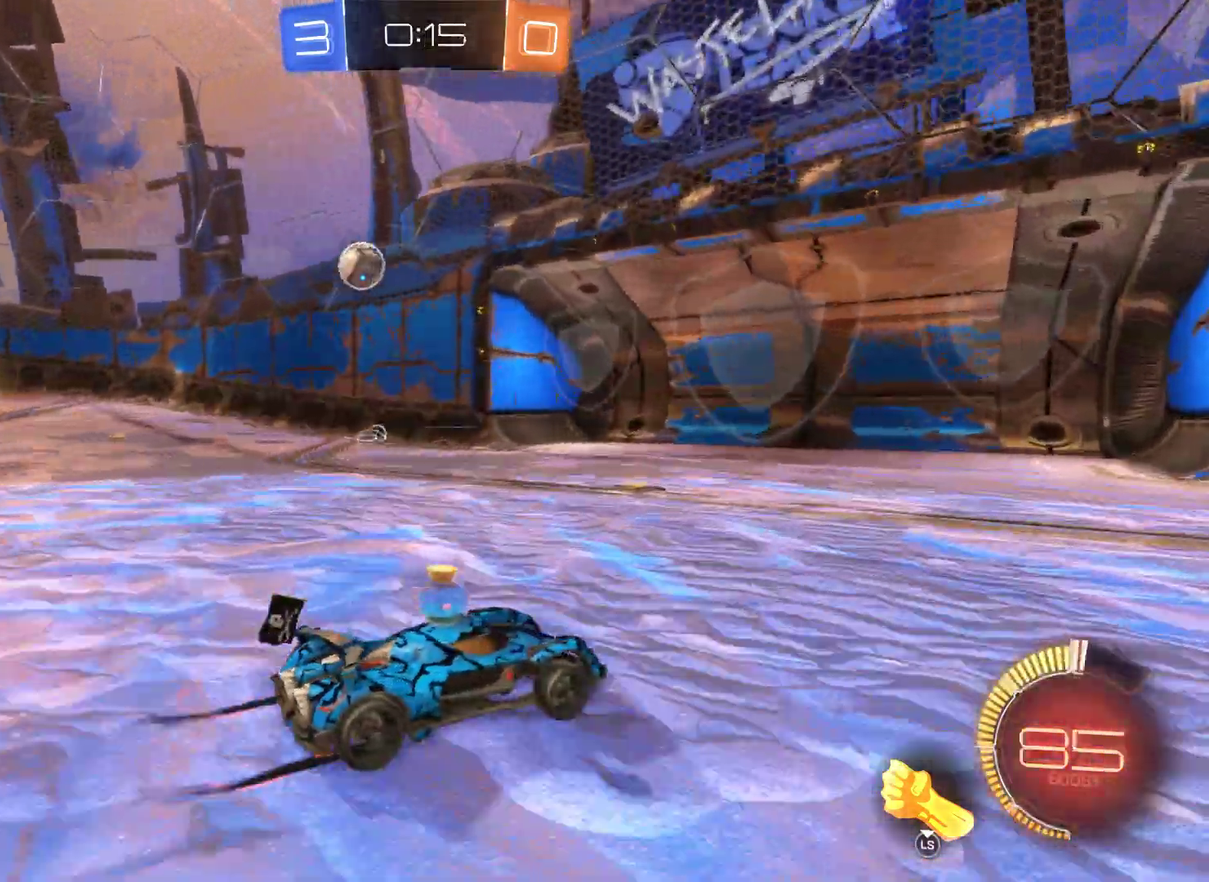
{"buttons": ["R1"], "left_stick": "left", "right_stick": "center", "events": [[33, "left_stick", "left"], [133, "R2", "up"], [467, "R1", "down"]]}
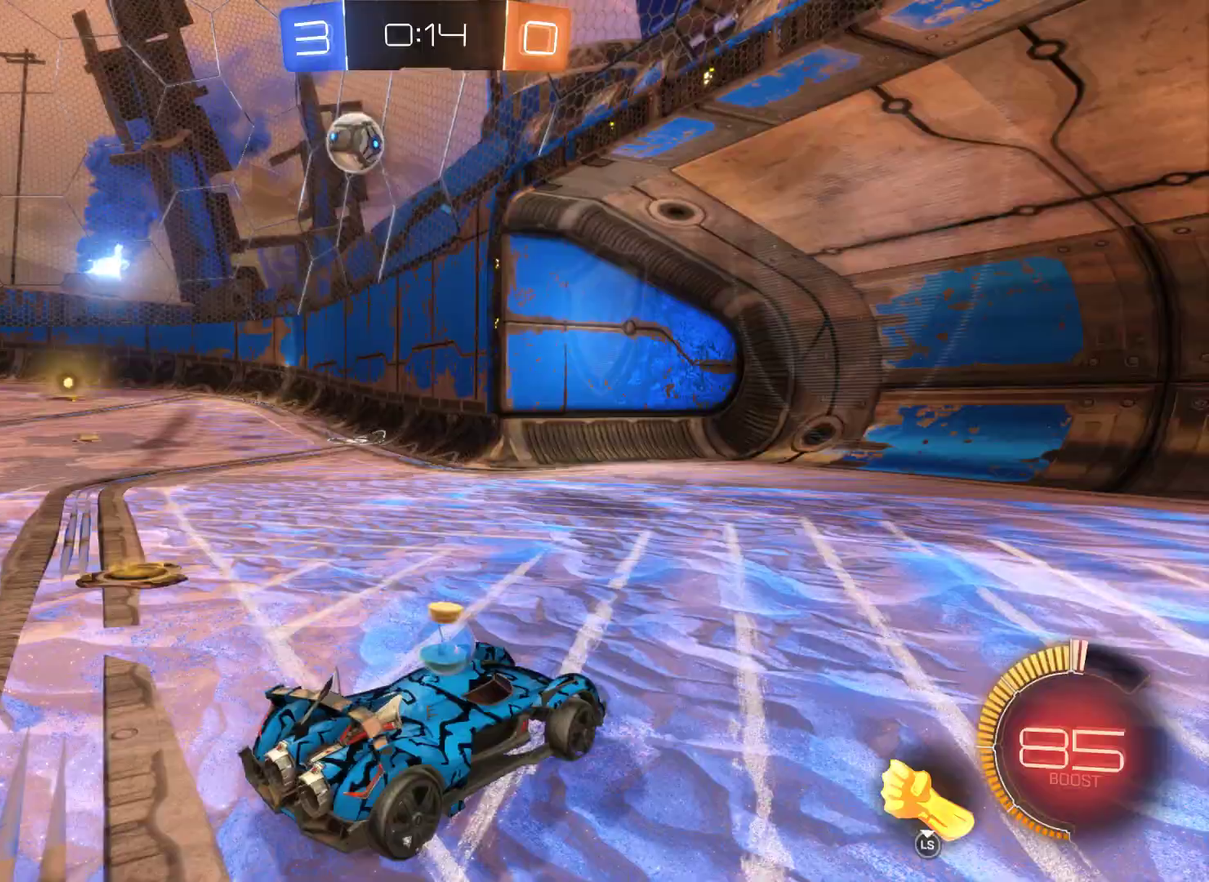
{"buttons": ["R2"], "left_stick": "left", "right_stick": "center", "events": [[67, "R1", "up"], [500, "R2", "down"]]}
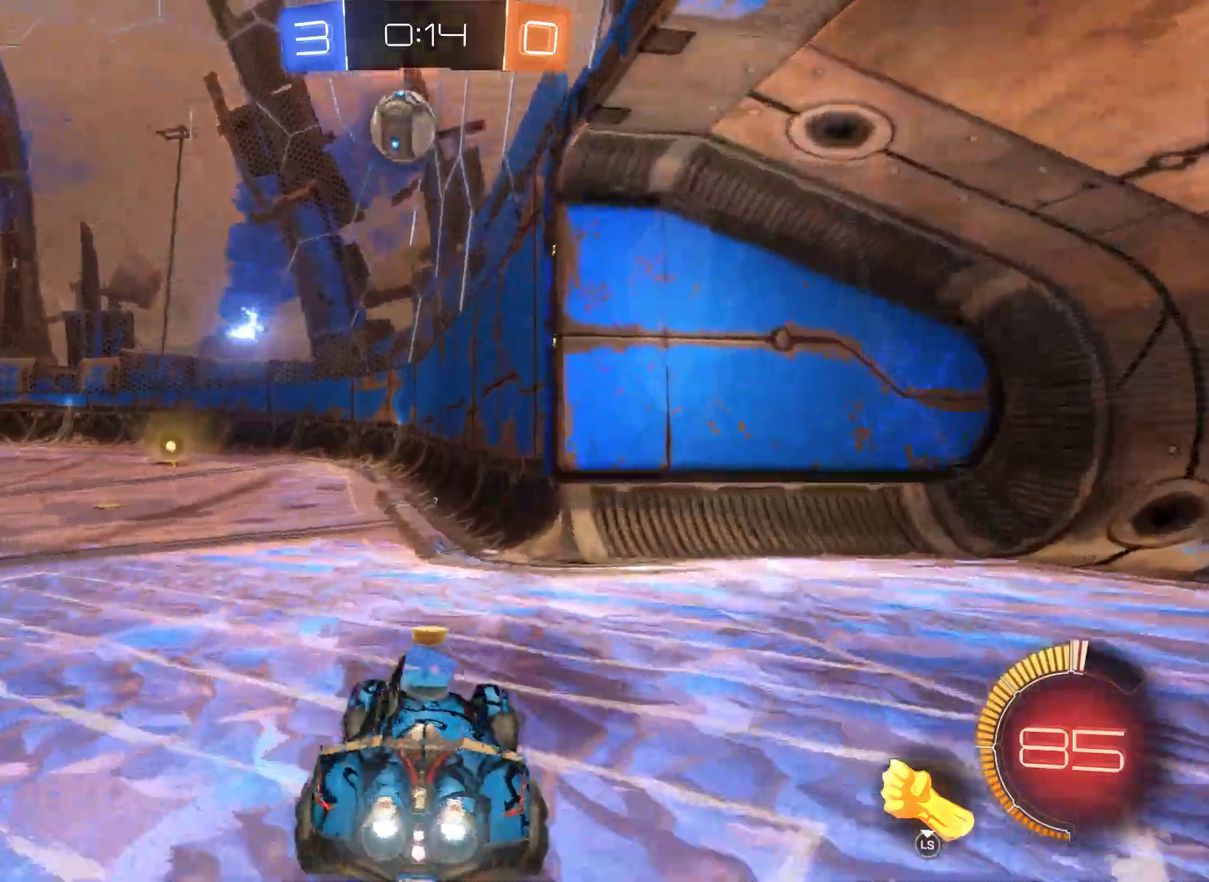
{"buttons": ["L2", "R2"], "left_stick": "center", "right_stick": "center", "events": [[133, "left_stick", "center"], [333, "left_stick", "right"], [467, "L2", "down"], [500, "left_stick", "center"]]}
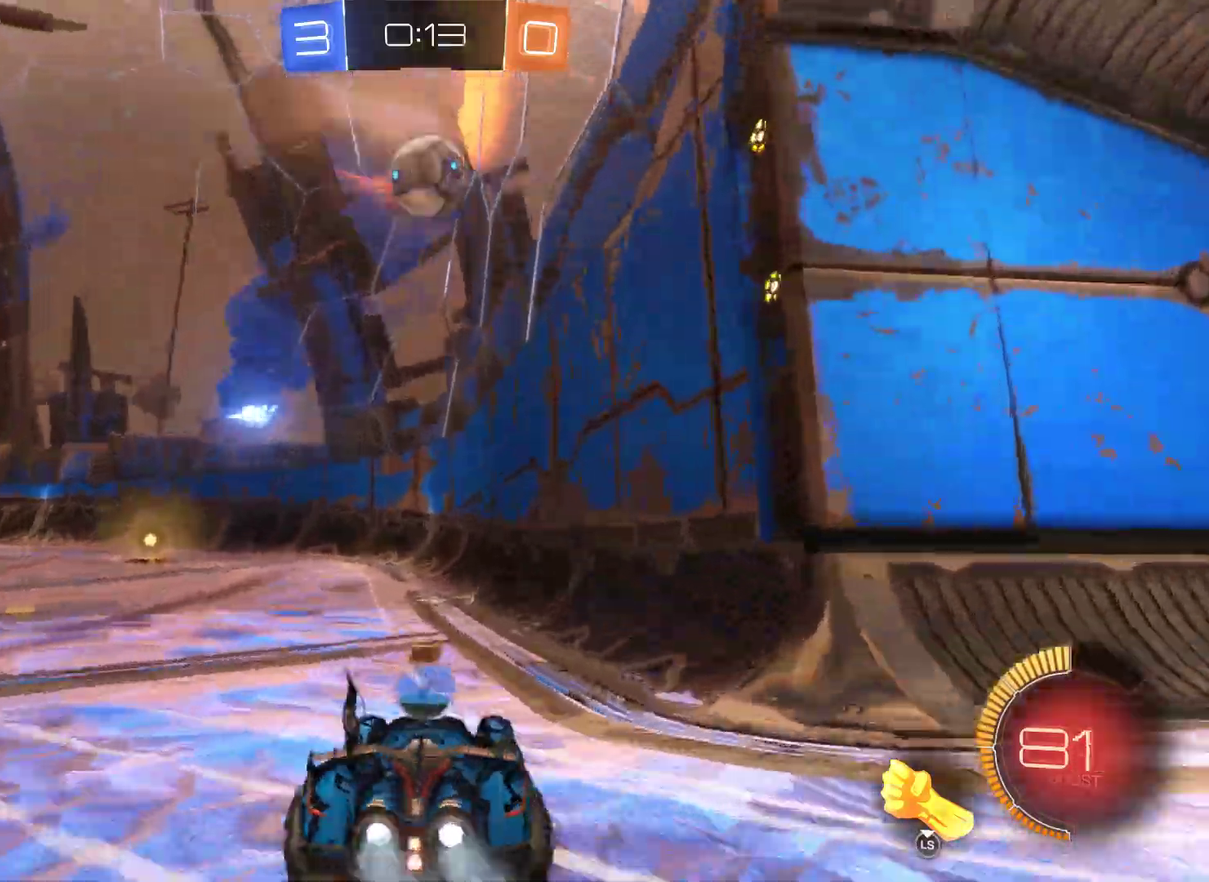
{"buttons": ["L2", "R2", "L3"], "left_stick": "center", "right_stick": "center", "events": [[233, "left_stick", "right"], [433, "left_stick", "center"], [500, "L3", "down"]]}
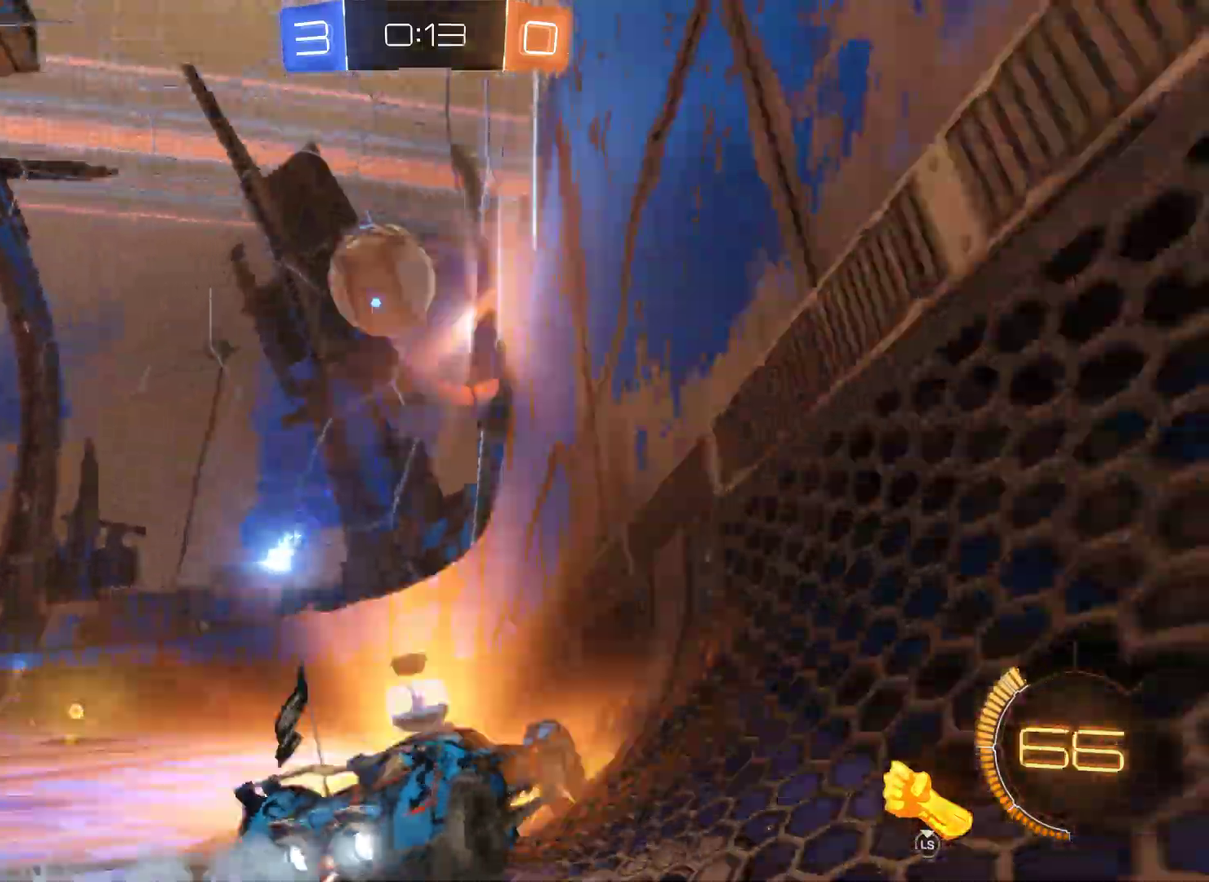
{"buttons": ["A", "R2", "L3"], "left_stick": "left", "right_stick": "center", "events": [[200, "left_stick", "left"], [267, "A", "down"], [367, "L2", "up"]]}
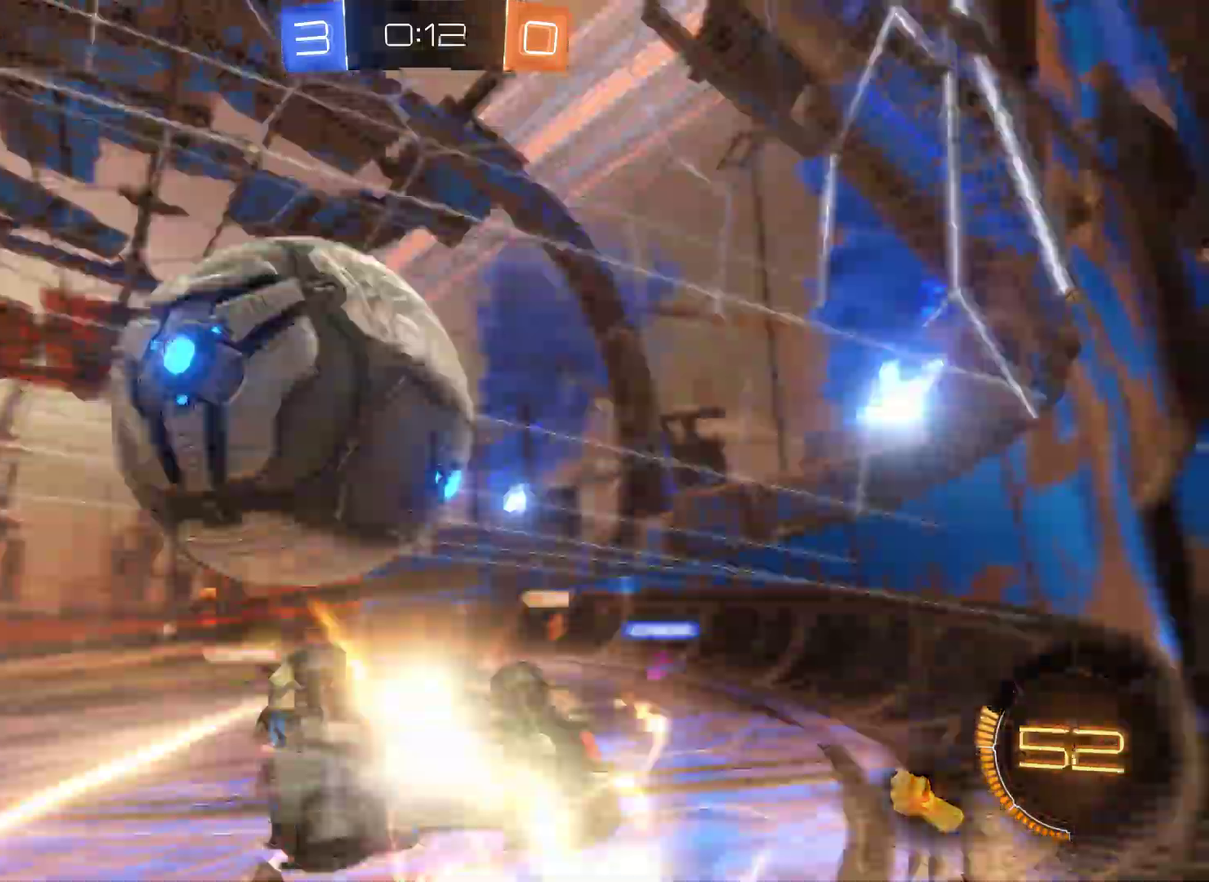
{"buttons": ["R2"], "left_stick": "left", "right_stick": "center", "events": [[133, "A", "up"], [167, "L3", "up"]]}
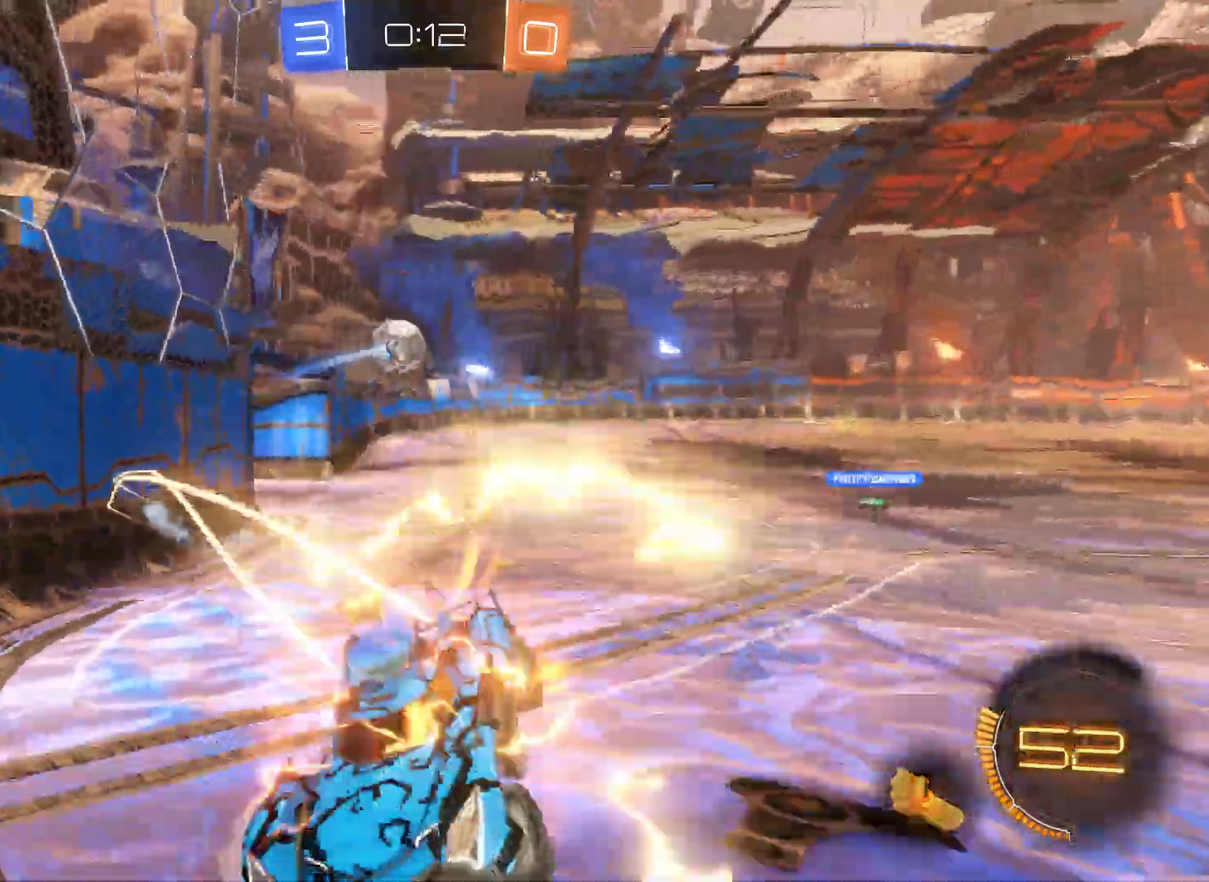
{"buttons": ["R2"], "left_stick": "left", "right_stick": "center", "events": []}